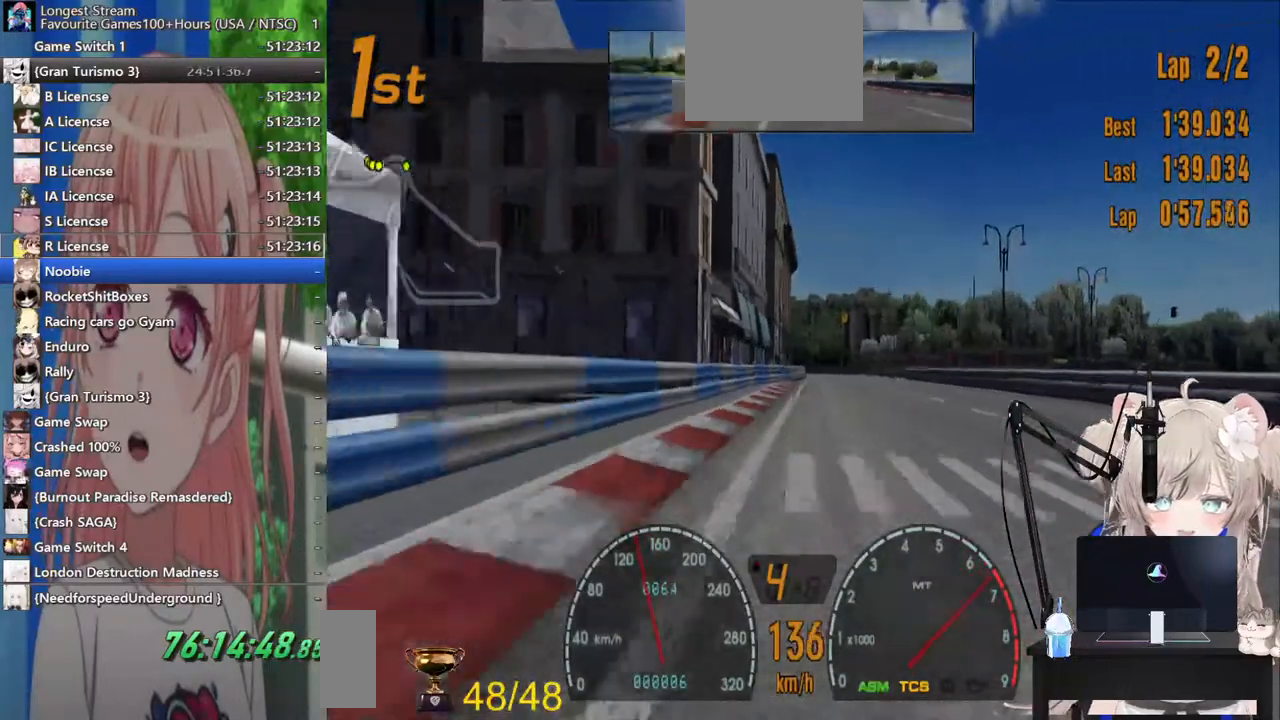
Gameplay with a controller (PlayStation layout); each line is a JSON object with the inputs held at the frame after it. "events" lists button and stick changes between this image and that frame as [ms after this image, input, new state], when the widget could be followed in between. Not read: L1 R2.
{"buttons": [], "left_stick": "center", "right_stick": "center", "events": []}
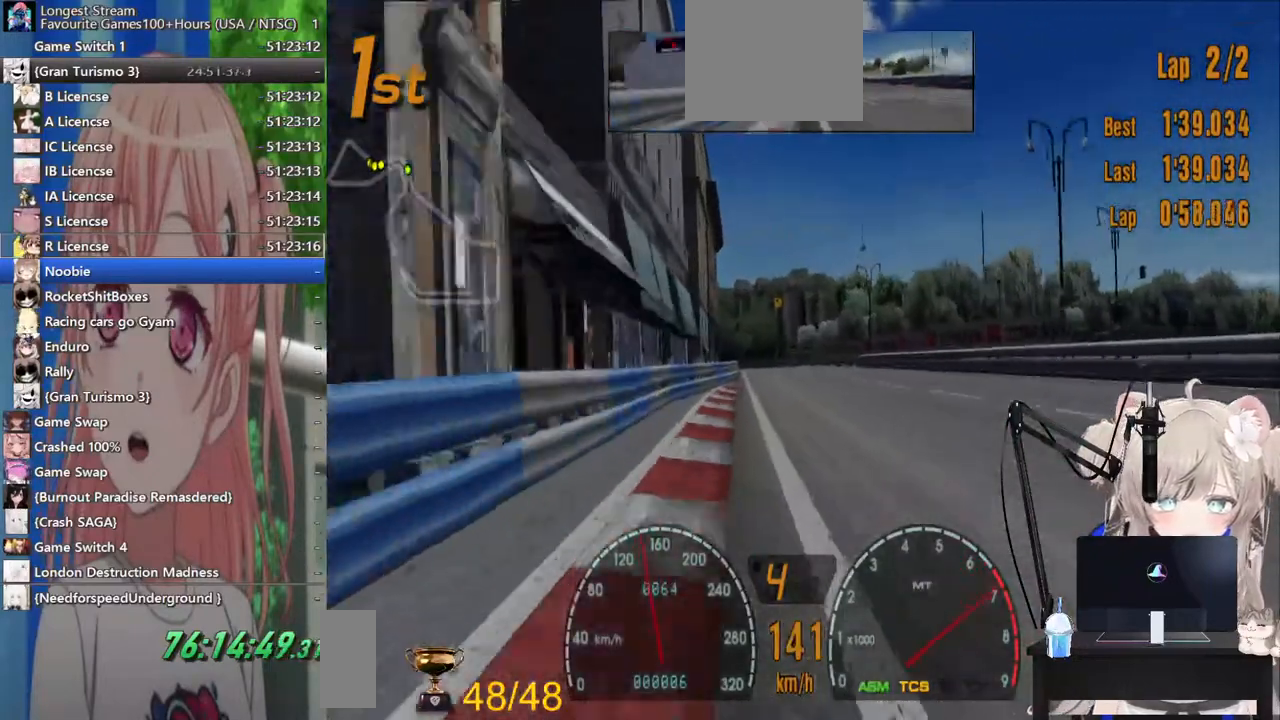
{"buttons": [], "left_stick": "center", "right_stick": "center", "events": [[100, "CROSS", "down"], [233, "CROSS", "up"]]}
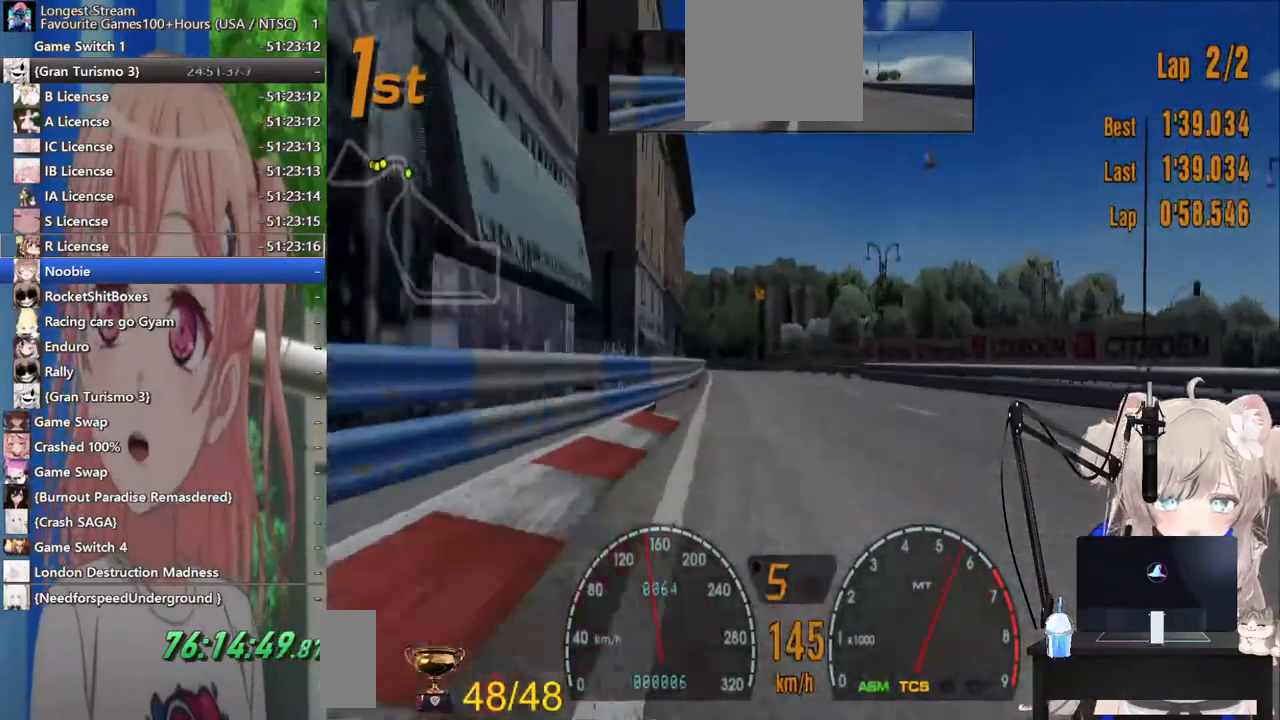
{"buttons": [], "left_stick": "center", "right_stick": "center", "events": []}
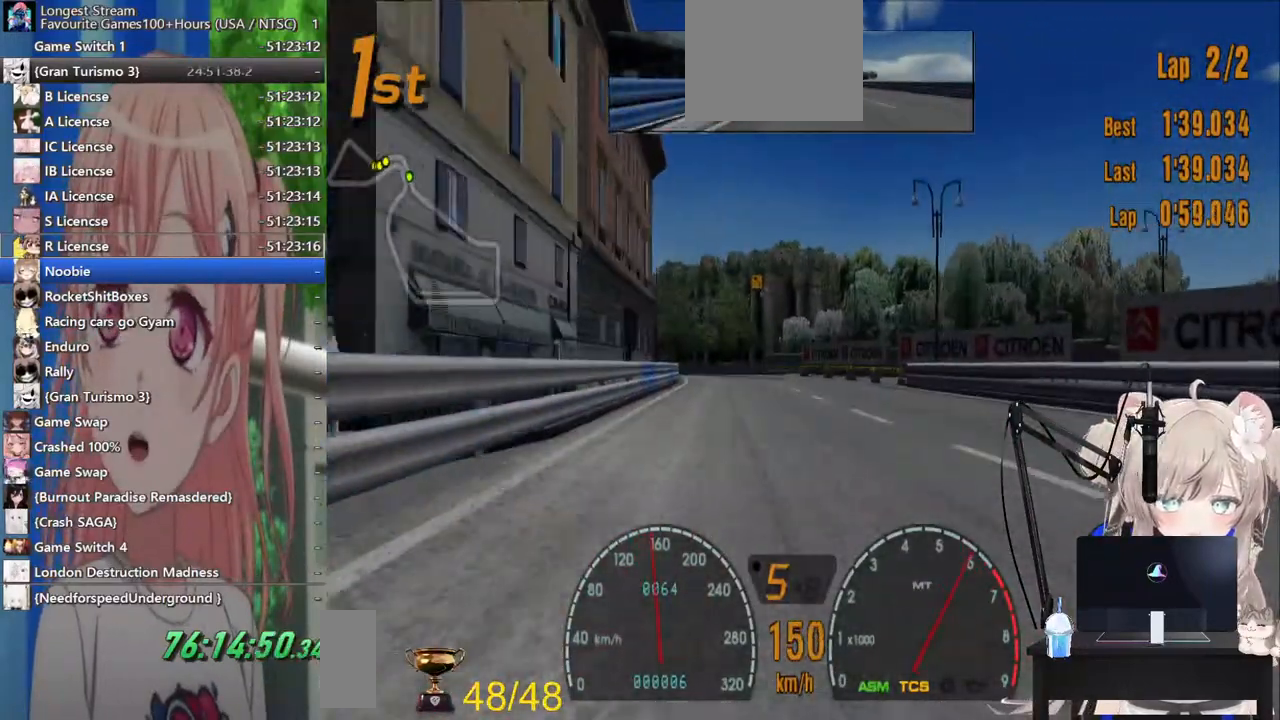
{"buttons": [], "left_stick": "center", "right_stick": "center", "events": [[117, "R1", "down"], [267, "R1", "up"]]}
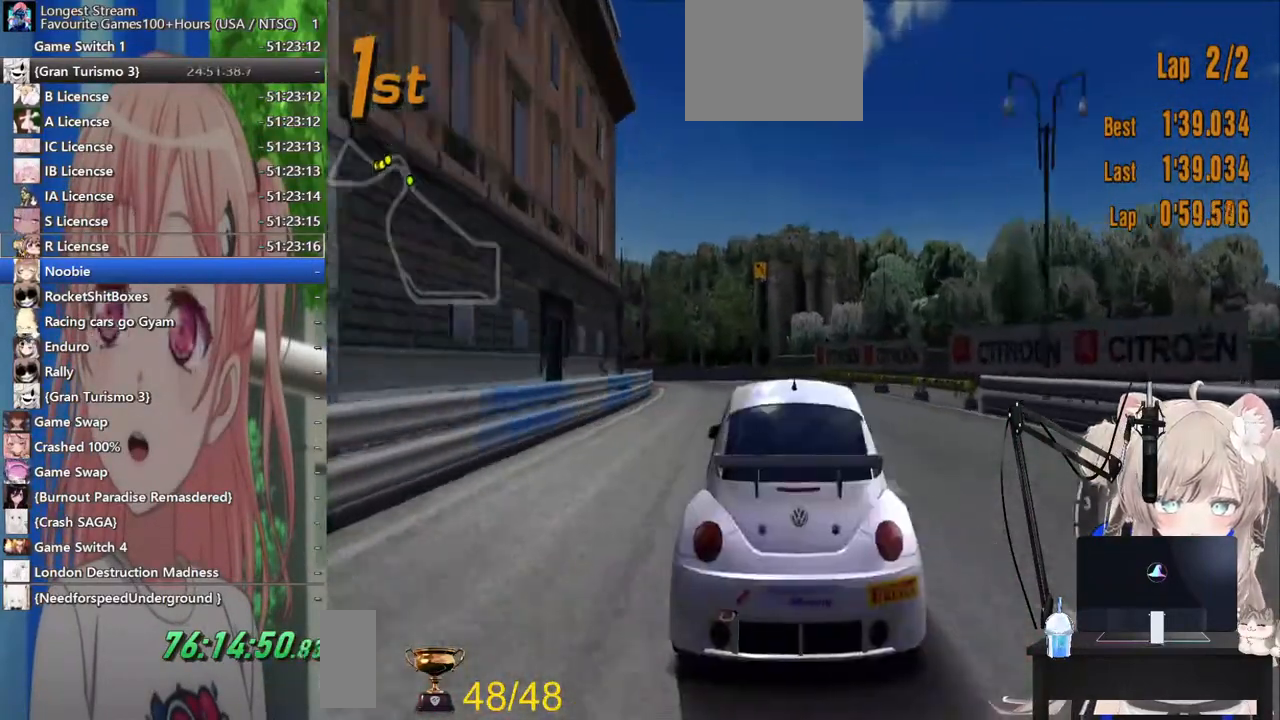
{"buttons": [], "left_stick": "left", "right_stick": "center", "events": [[17, "left_stick", "left"]]}
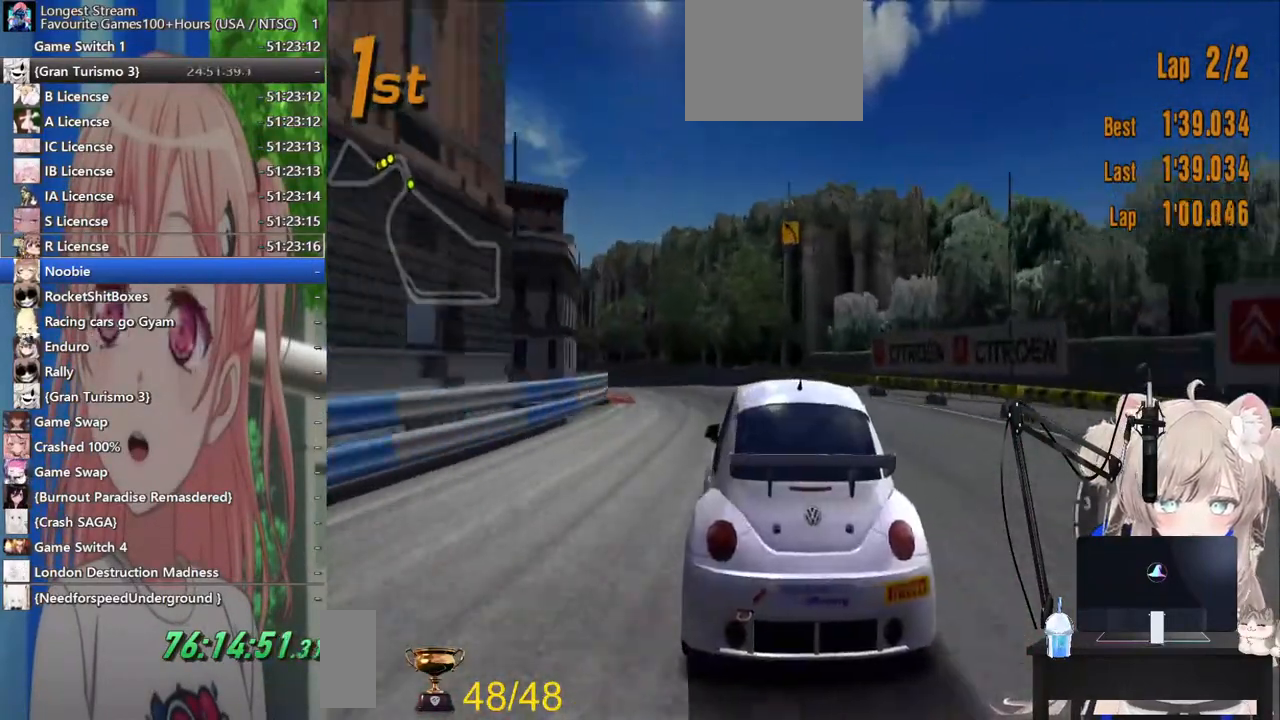
{"buttons": [], "left_stick": "left", "right_stick": "center", "events": []}
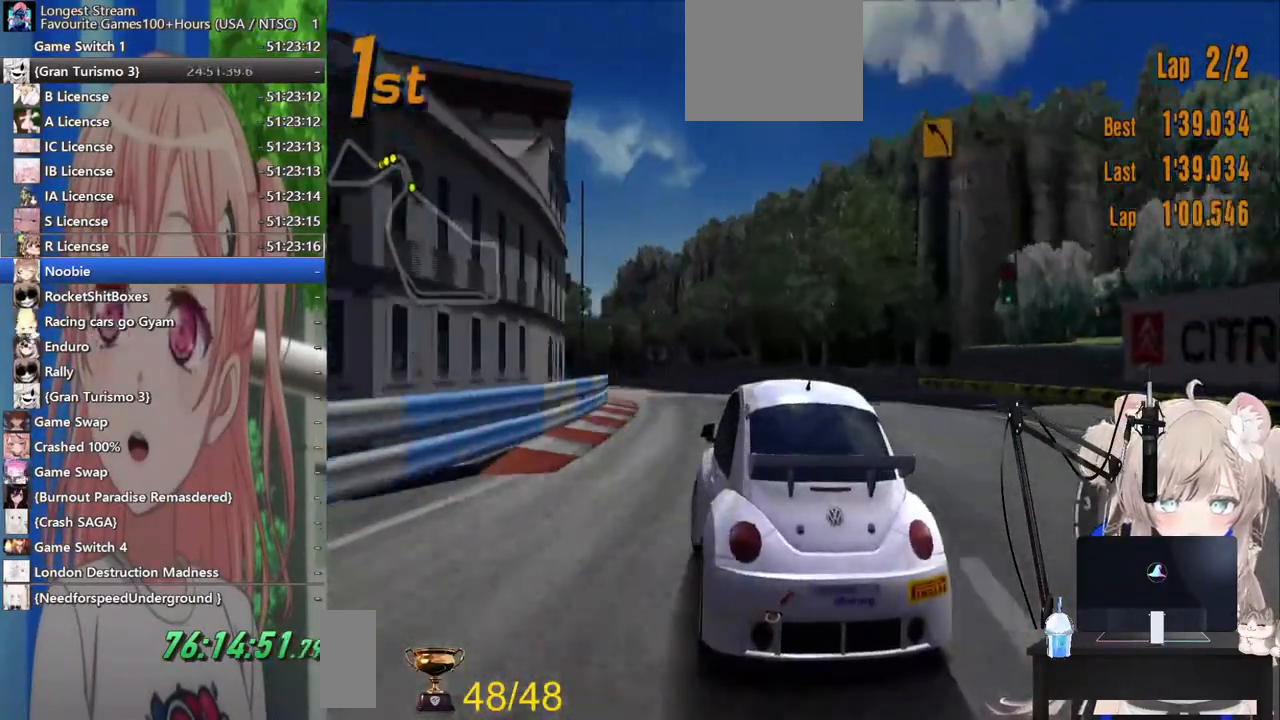
{"buttons": [], "left_stick": "left", "right_stick": "down", "events": [[117, "left_stick", "center"], [333, "right_stick", "down"], [417, "left_stick", "left"]]}
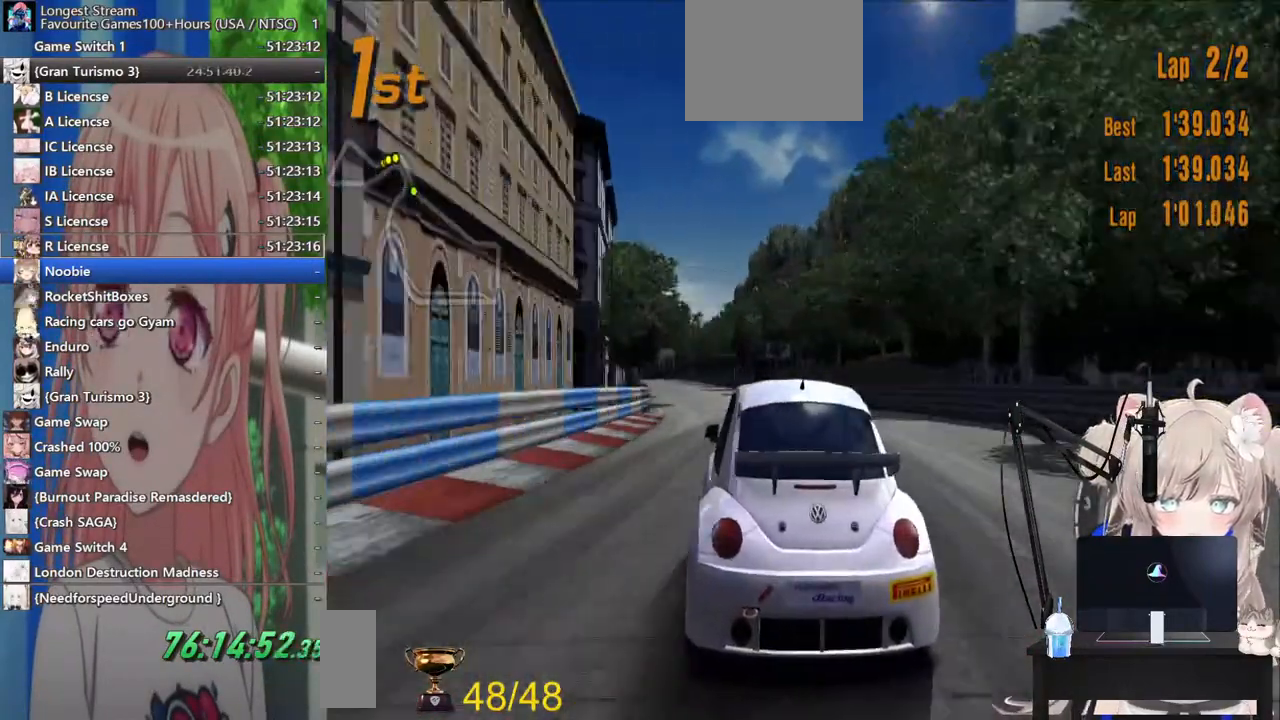
{"buttons": [], "left_stick": "left", "right_stick": "down", "events": []}
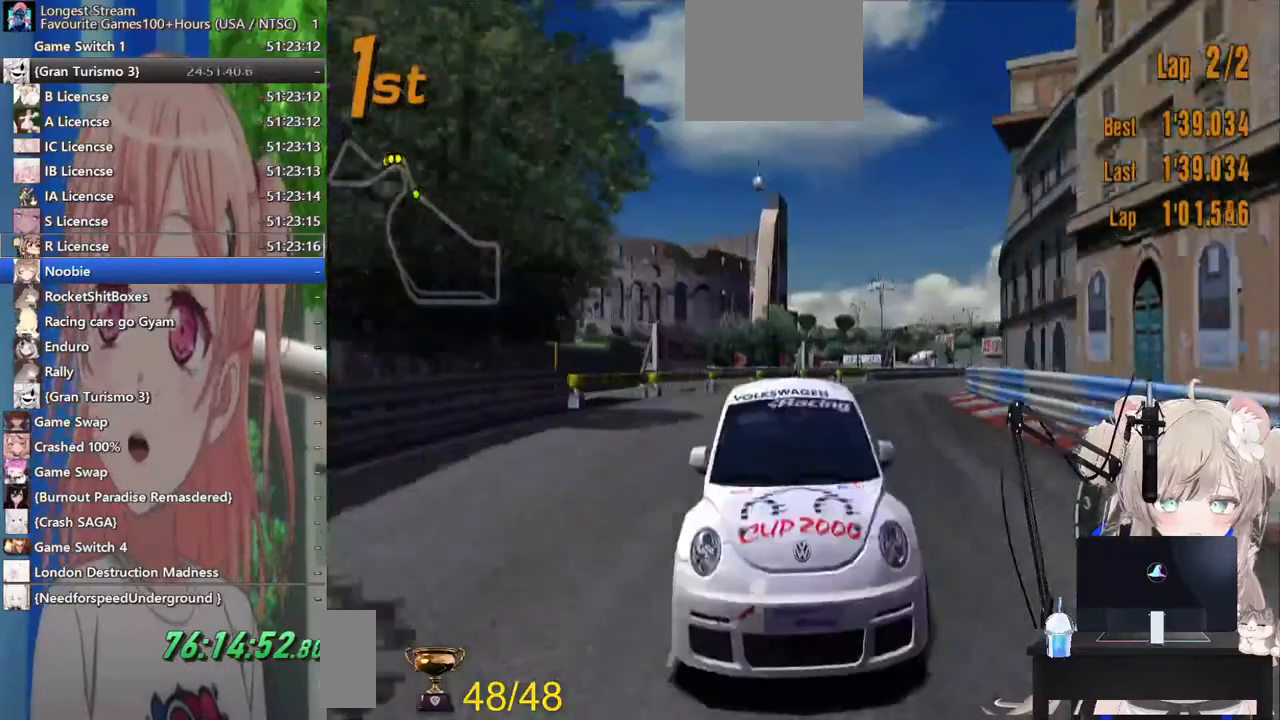
{"buttons": [], "left_stick": "center", "right_stick": "down", "events": [[283, "left_stick", "center"]]}
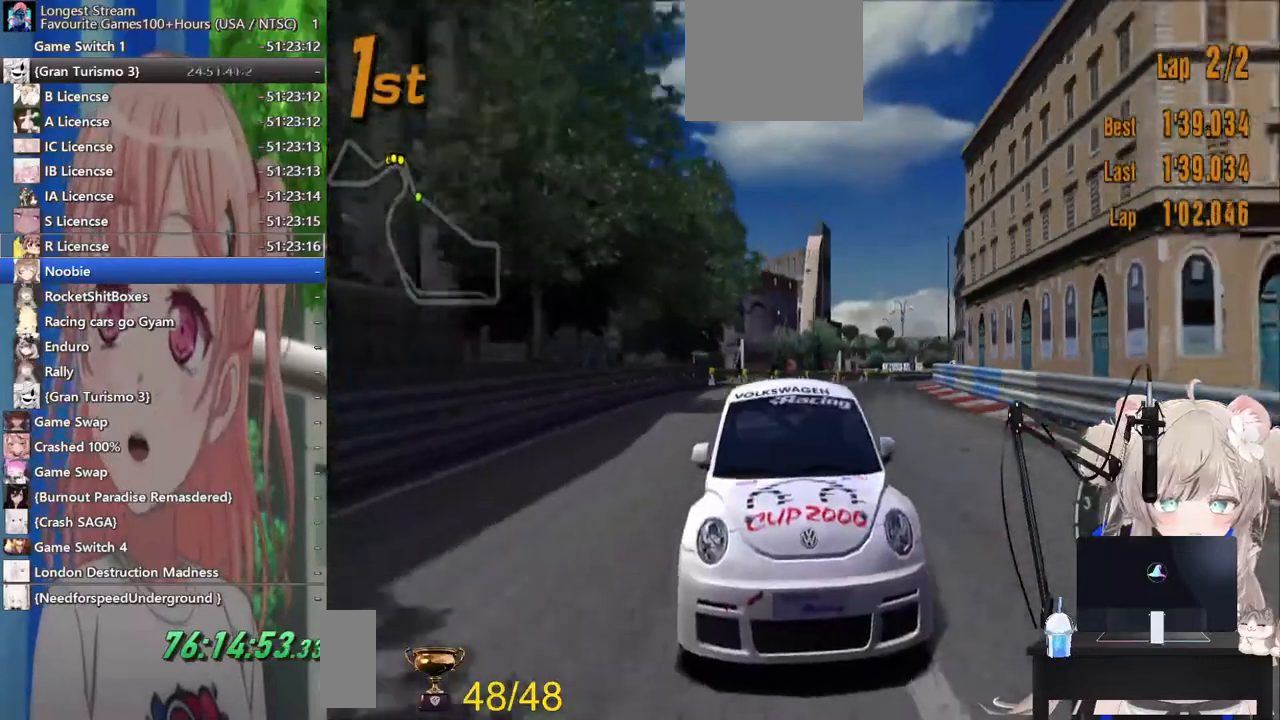
{"buttons": [], "left_stick": "center", "right_stick": "down", "events": []}
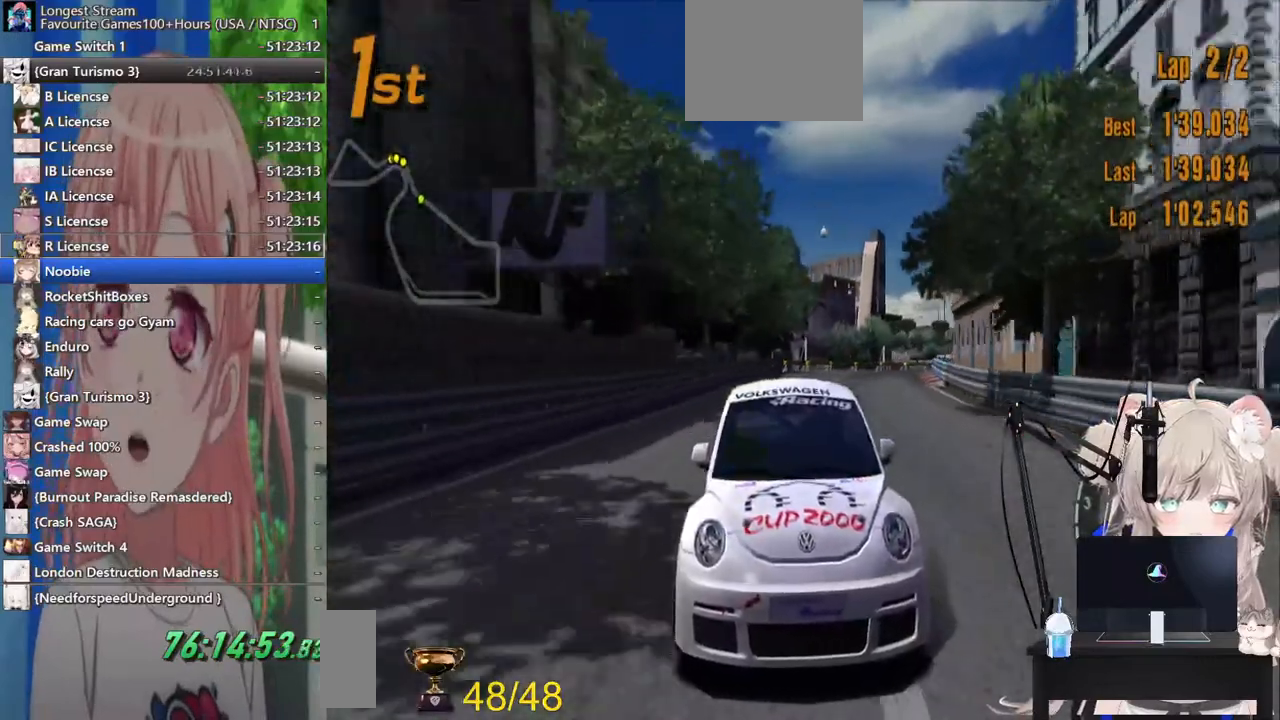
{"buttons": [], "left_stick": "center", "right_stick": "down", "events": []}